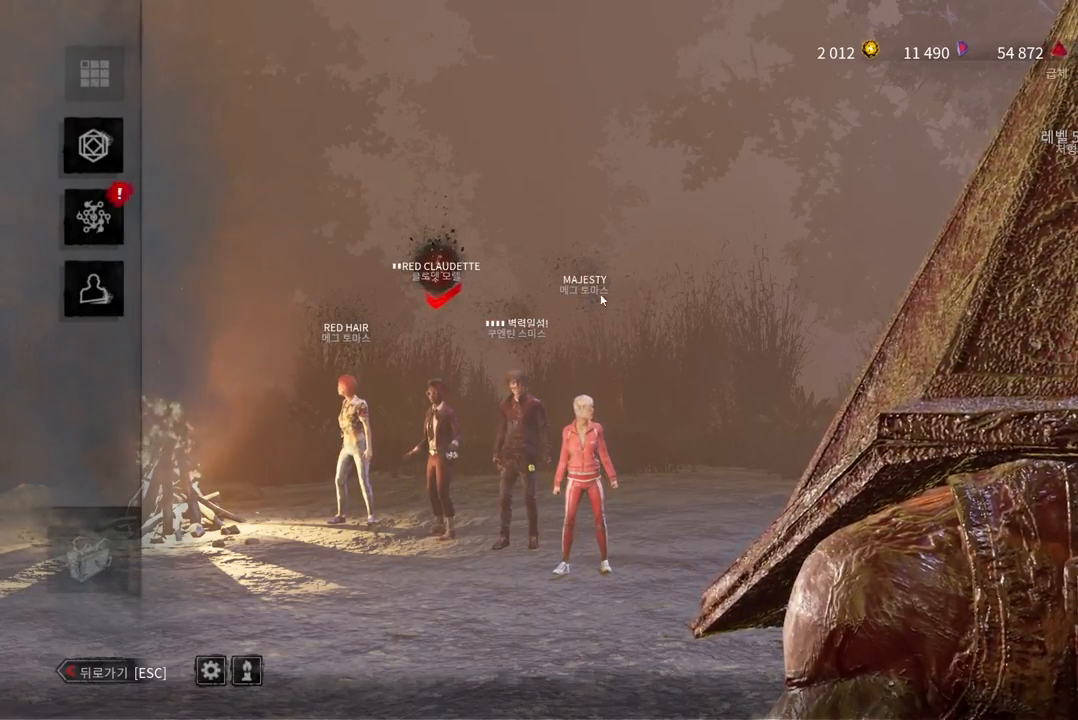
Gameplay with keyboard and mouse; each line is a JSON object with the keys and mouse buttons held at the frame after it. "events" lists presses ("down") and releases ("up") of "a", "ctrl", "d", "e", "q", "s", "shift", "space", "w", "mouse_left", "mouse_wheel", "mouse_right", "mouse_mb4" and "mouse_mb5" between this image and that frame as [ms after this image, input, new state], when the widget could be followed in between. "mouse_left", "mouse_wheel", "mouse_right", "mouse_mb4", "mouse_mb5" = the "left", "wheel", "right", "mb4", "mb5" buttons of the "mouse" list. No other keys are recorded. "wheel" means that the mouse wheel is clicked or scrolled. Mouse movement is not recorded.
{"keys": [], "mouse": [], "events": [[117, "mouse_left", "down"], [233, "mouse_left", "up"]]}
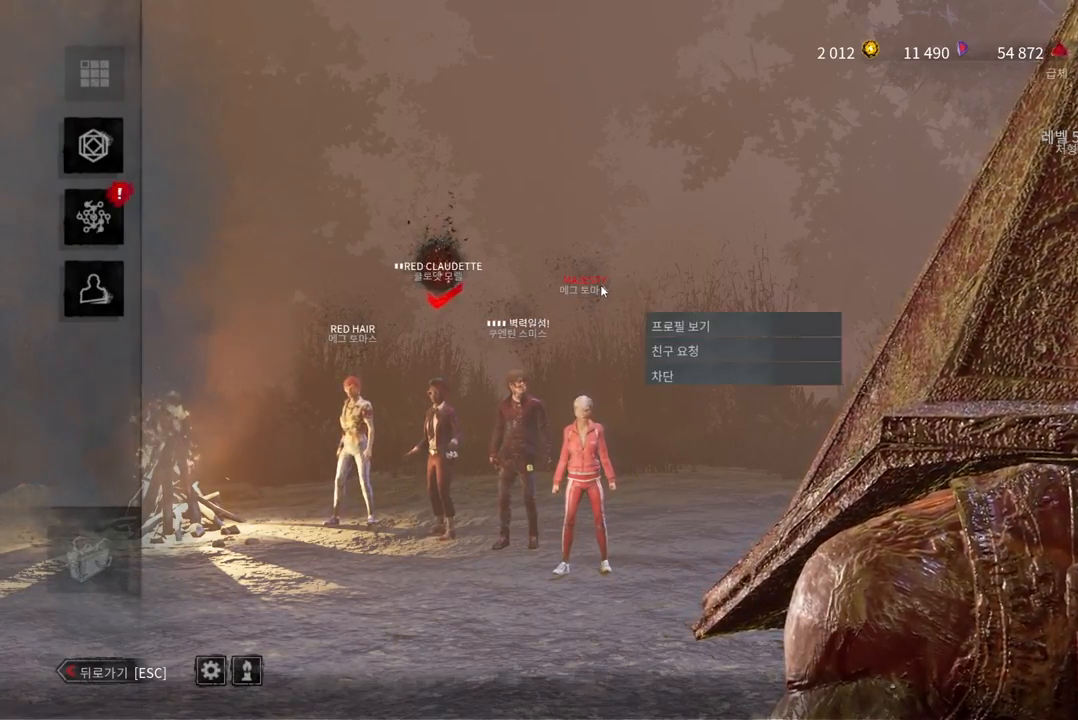
{"keys": [], "mouse": [], "events": [[167, "mouse_left", "down"], [267, "mouse_left", "up"]]}
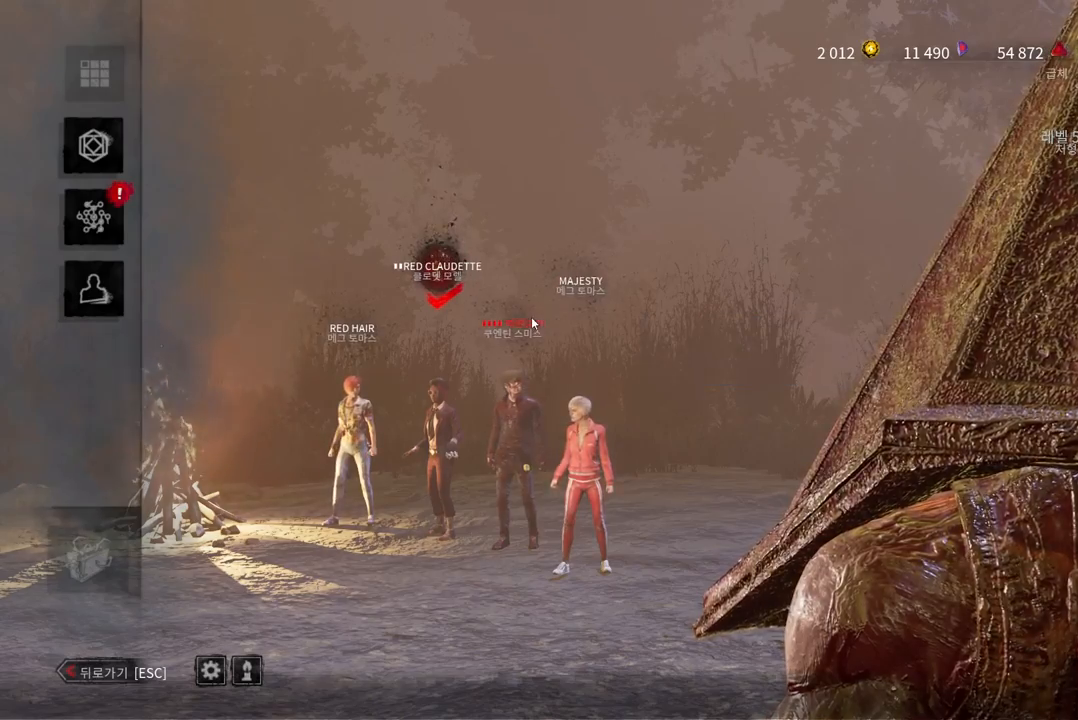
{"keys": [], "mouse": [], "events": [[50, "mouse_left", "down"], [167, "mouse_left", "up"]]}
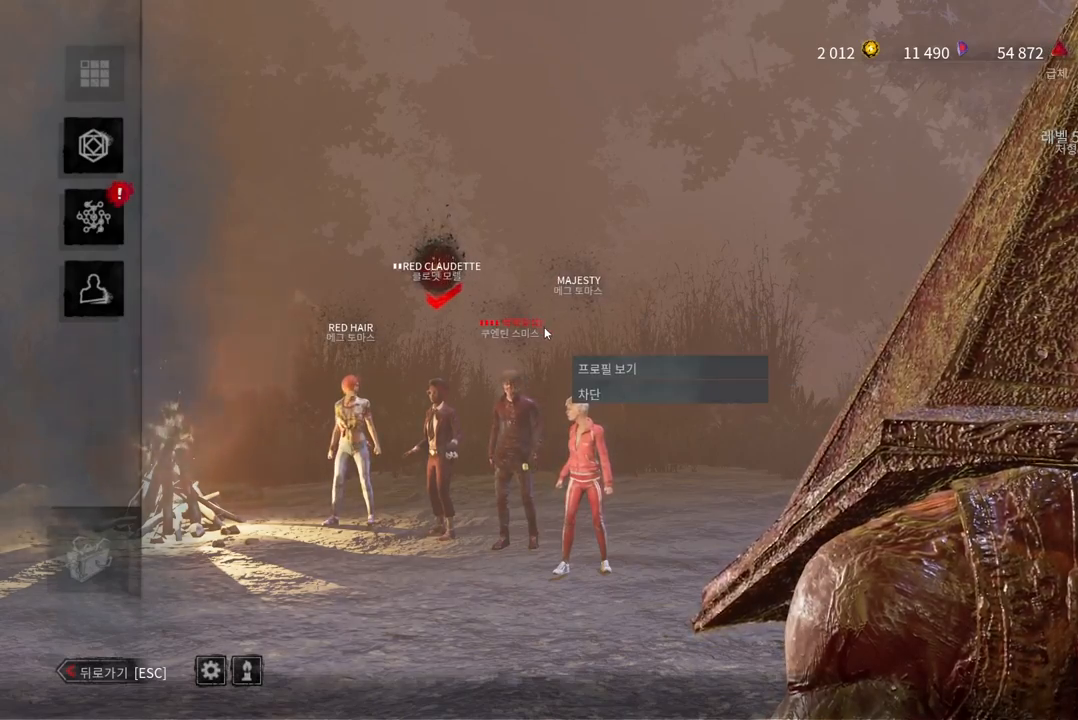
{"keys": [], "mouse": ["left"], "events": [[100, "mouse_left", "down"], [200, "mouse_left", "up"], [417, "mouse_left", "down"]]}
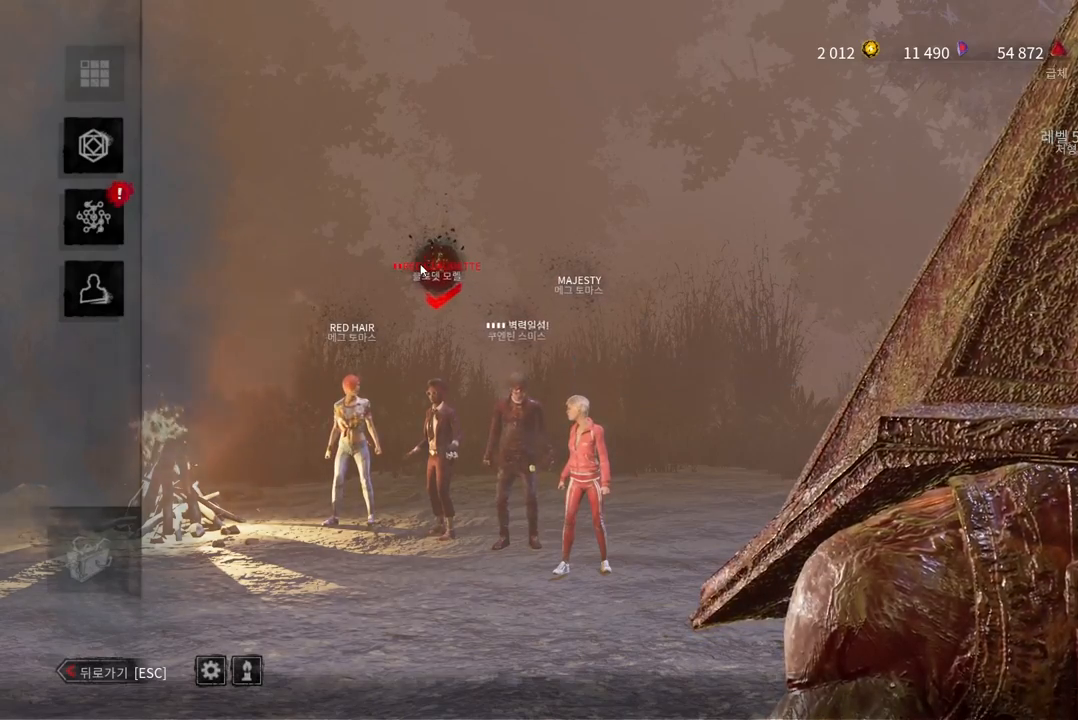
{"keys": [], "mouse": [], "events": [[17, "mouse_left", "up"], [283, "mouse_left", "down"], [383, "mouse_left", "up"]]}
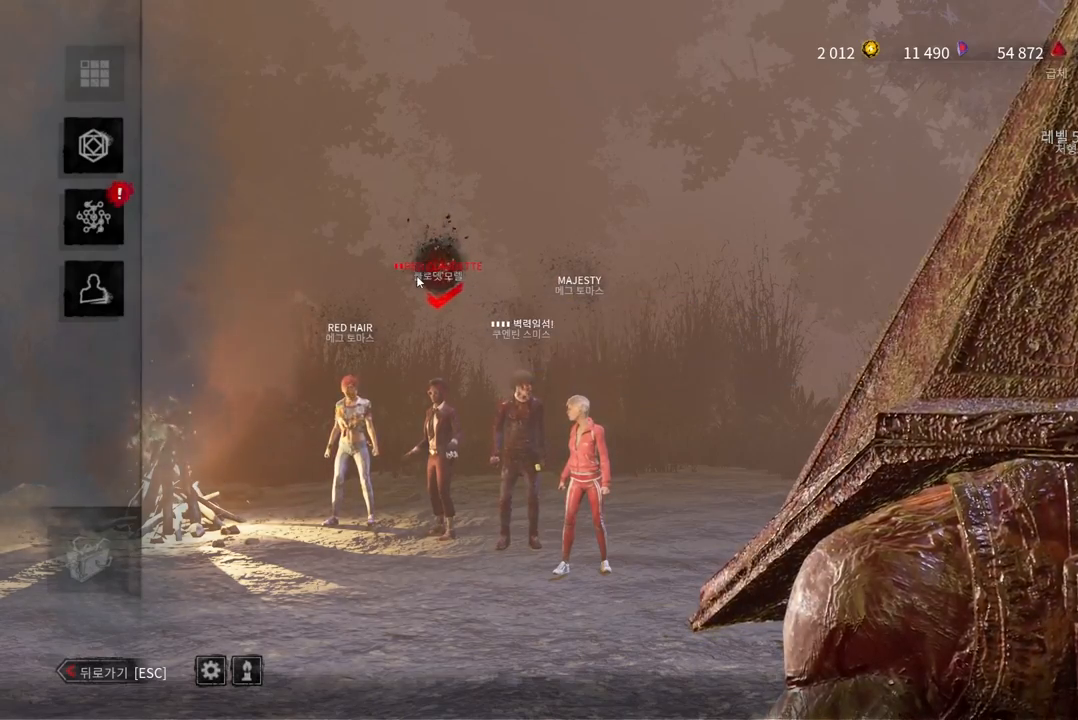
{"keys": [], "mouse": [], "events": [[200, "mouse_left", "down"], [317, "mouse_left", "up"]]}
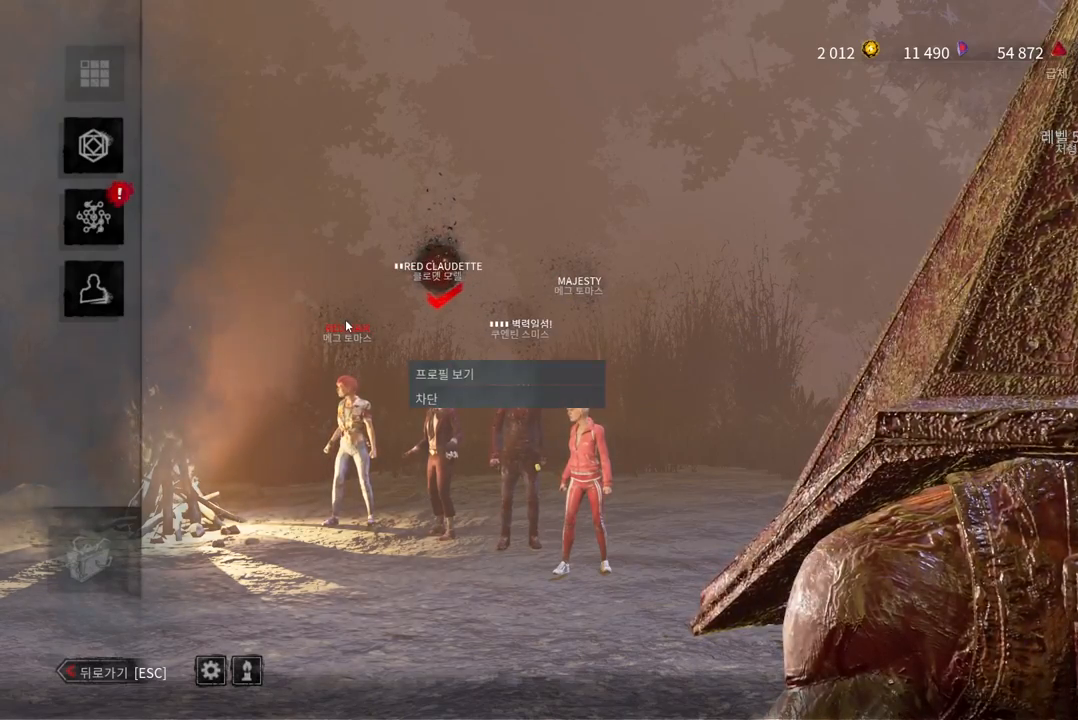
{"keys": [], "mouse": [], "events": [[33, "mouse_left", "down"], [117, "mouse_left", "up"]]}
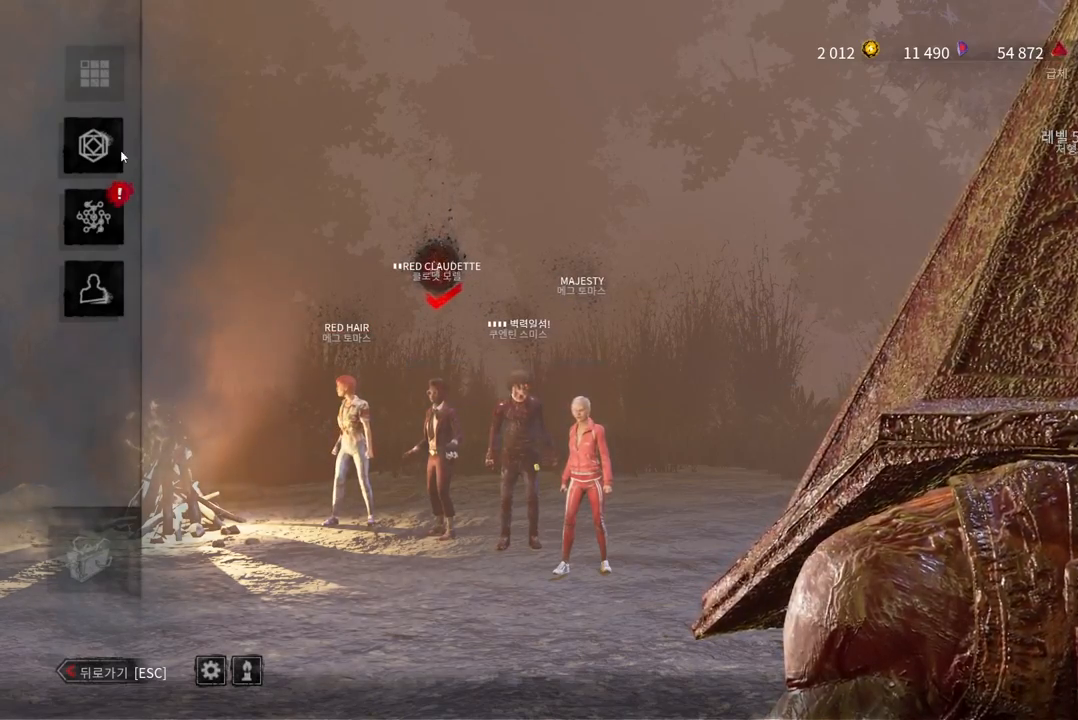
{"keys": [], "mouse": [], "events": [[83, "mouse_left", "down"], [167, "mouse_left", "up"]]}
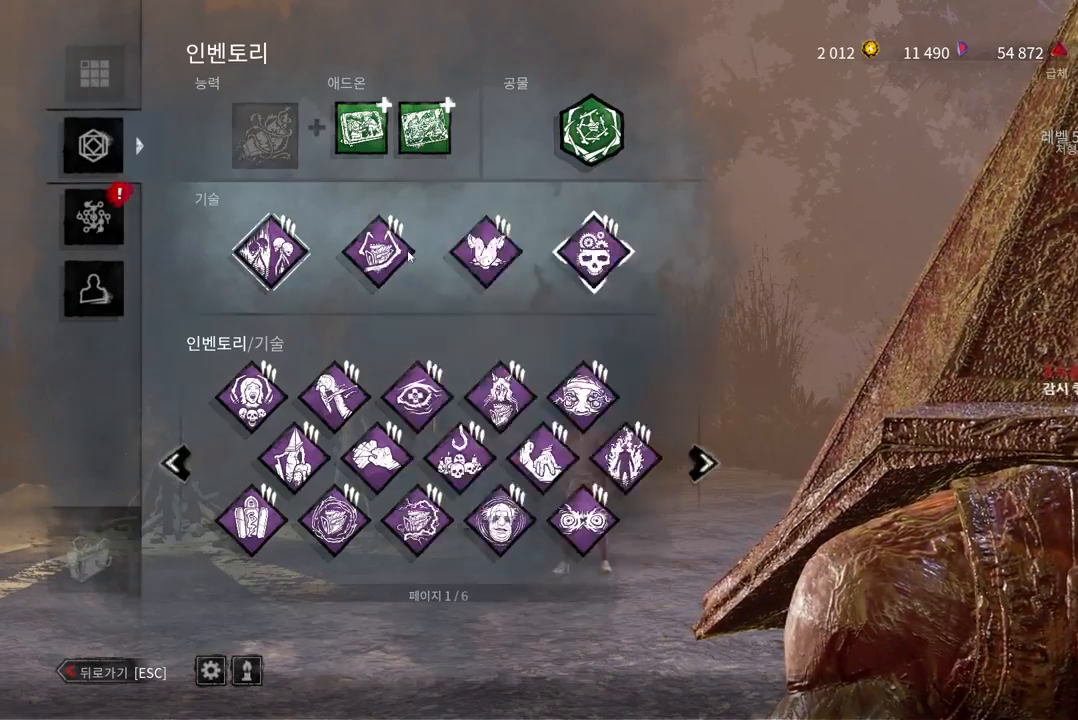
{"keys": [], "mouse": ["left"], "events": [[400, "mouse_left", "down"]]}
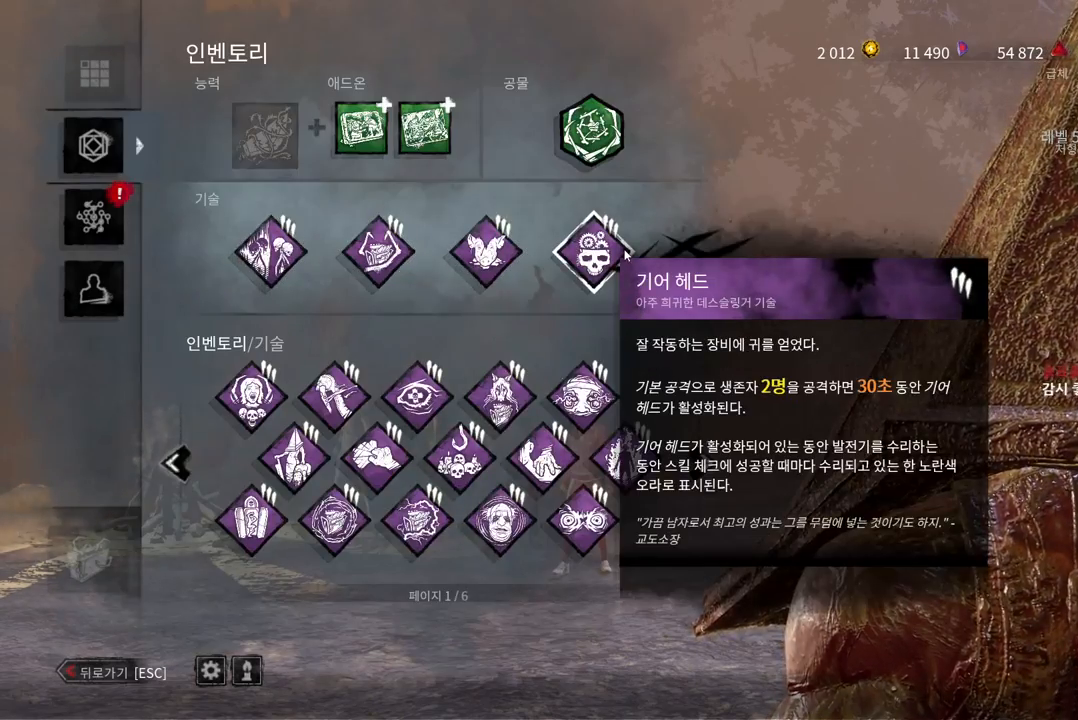
{"keys": [], "mouse": [], "events": [[17, "mouse_left", "up"]]}
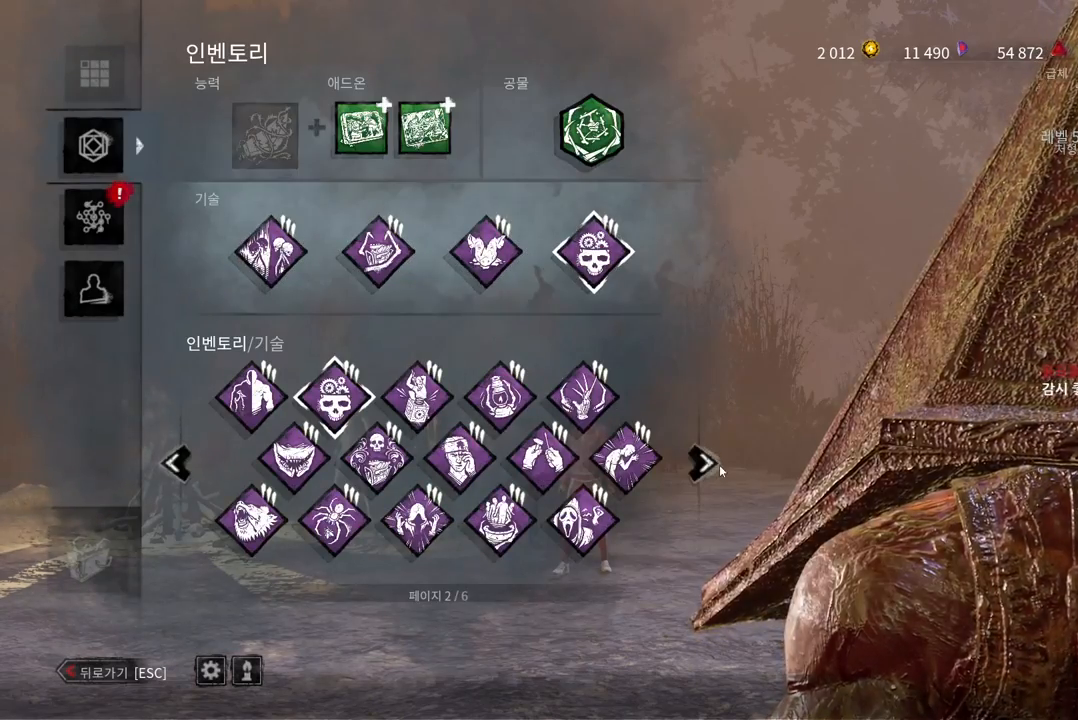
{"keys": [], "mouse": [], "events": [[133, "mouse_left", "down"], [233, "mouse_left", "up"]]}
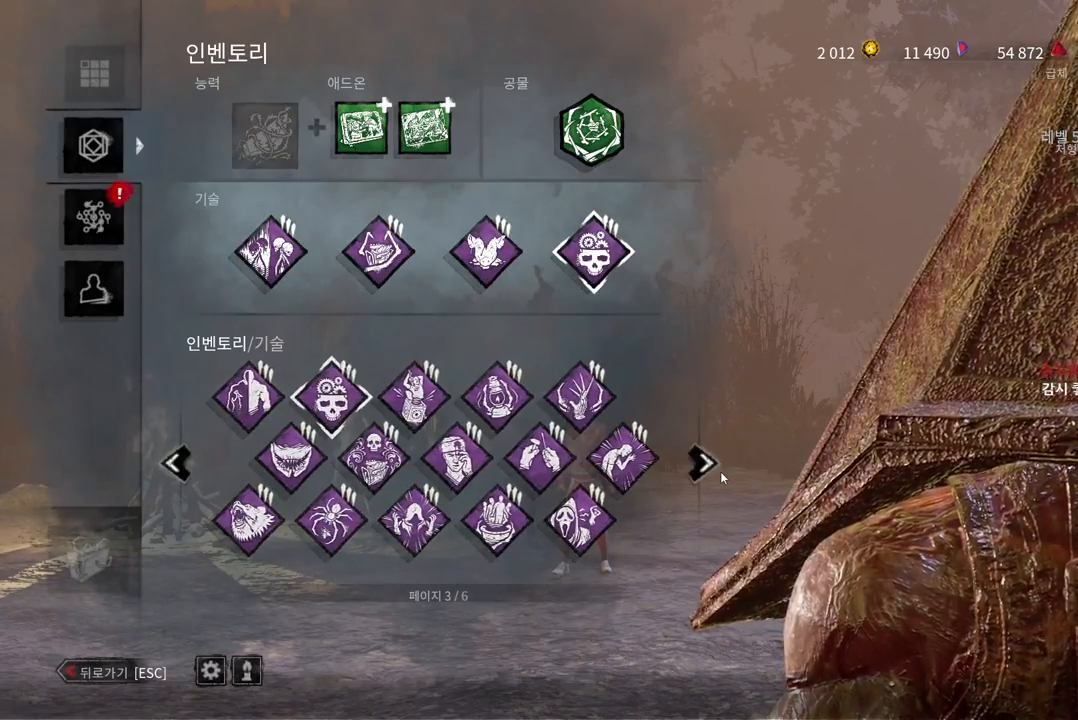
{"keys": [], "mouse": [], "events": []}
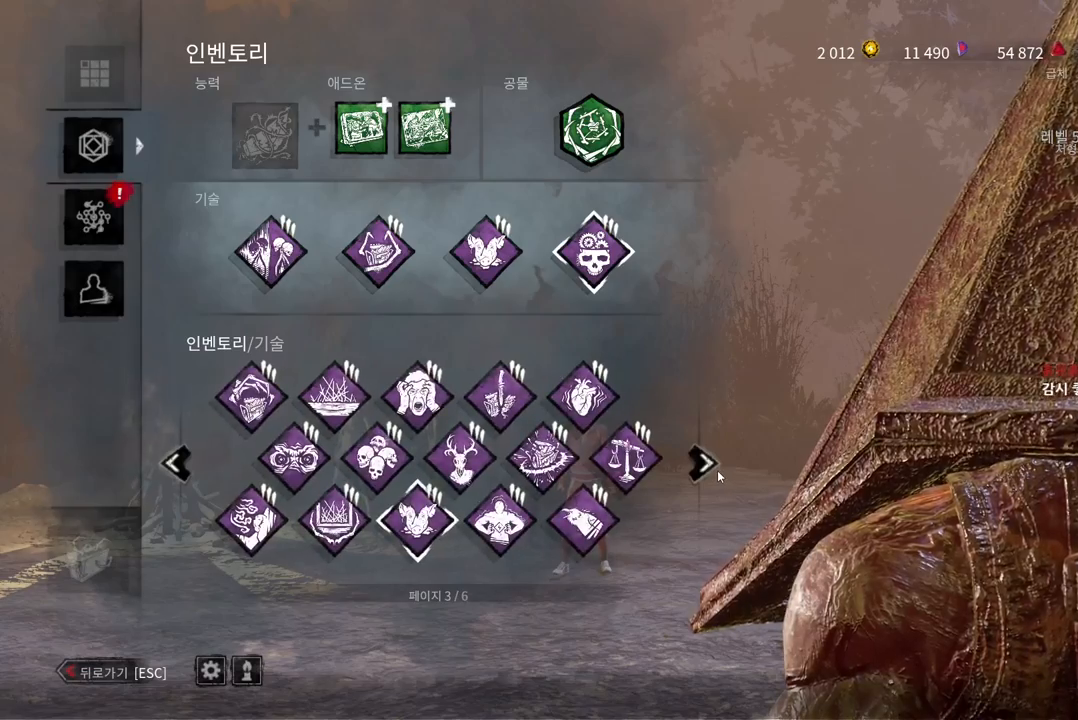
{"keys": [], "mouse": [], "events": []}
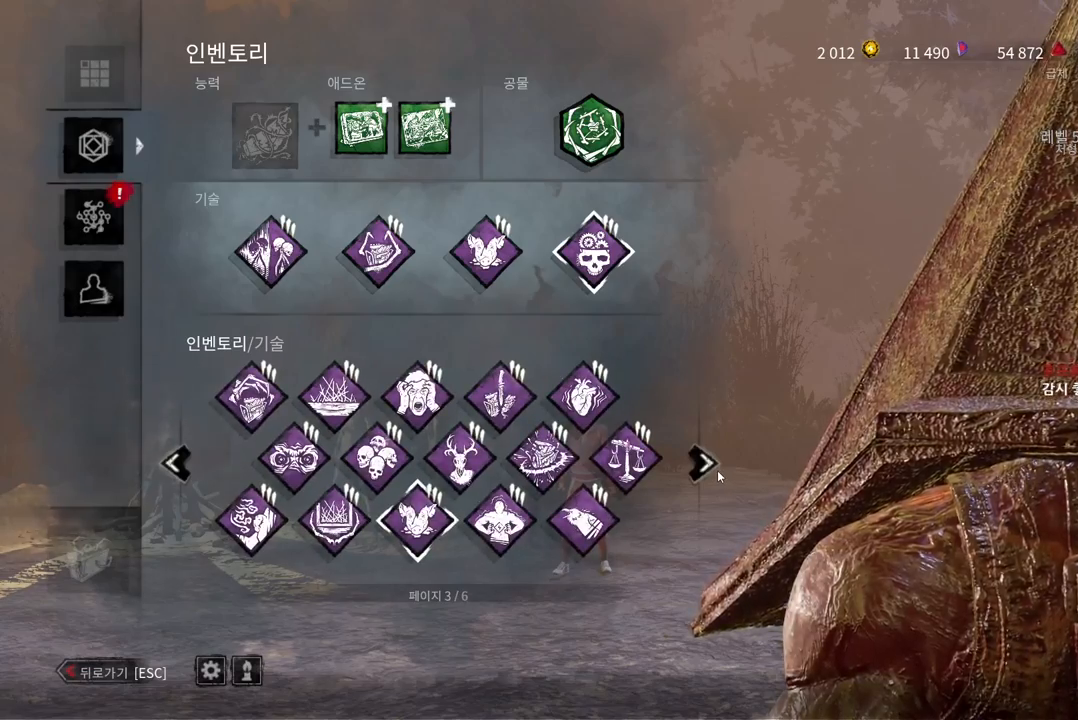
{"keys": [], "mouse": [], "events": []}
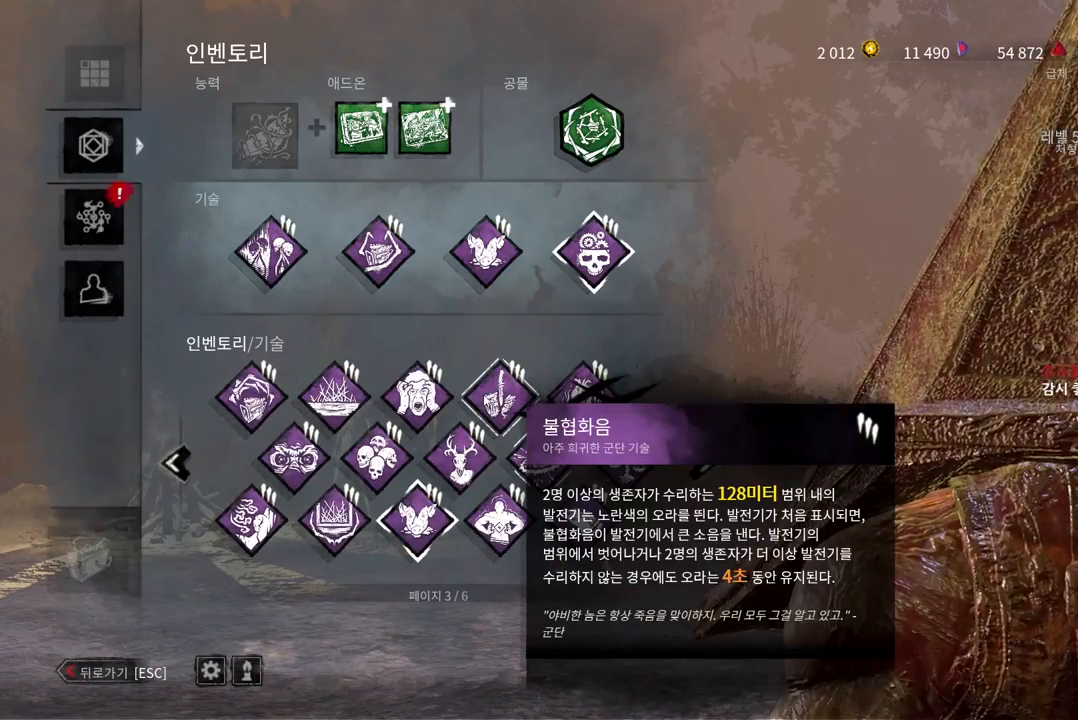
{"keys": [], "mouse": [], "events": [[33, "mouse_left", "down"], [200, "mouse_left", "up"]]}
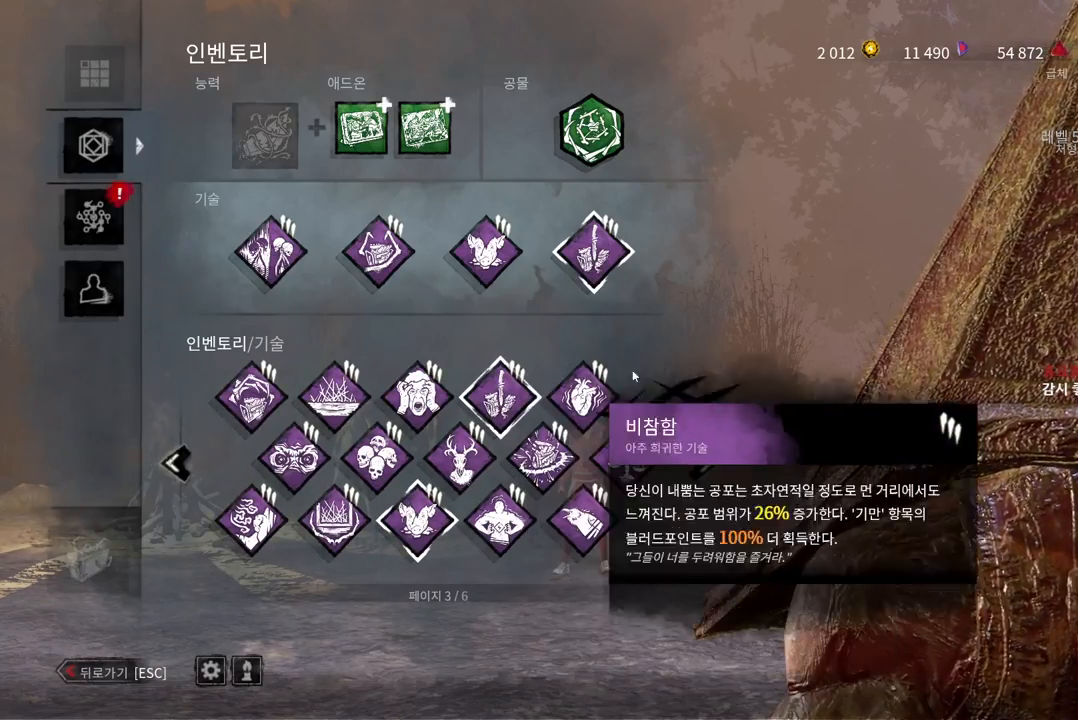
{"keys": [], "mouse": [], "events": []}
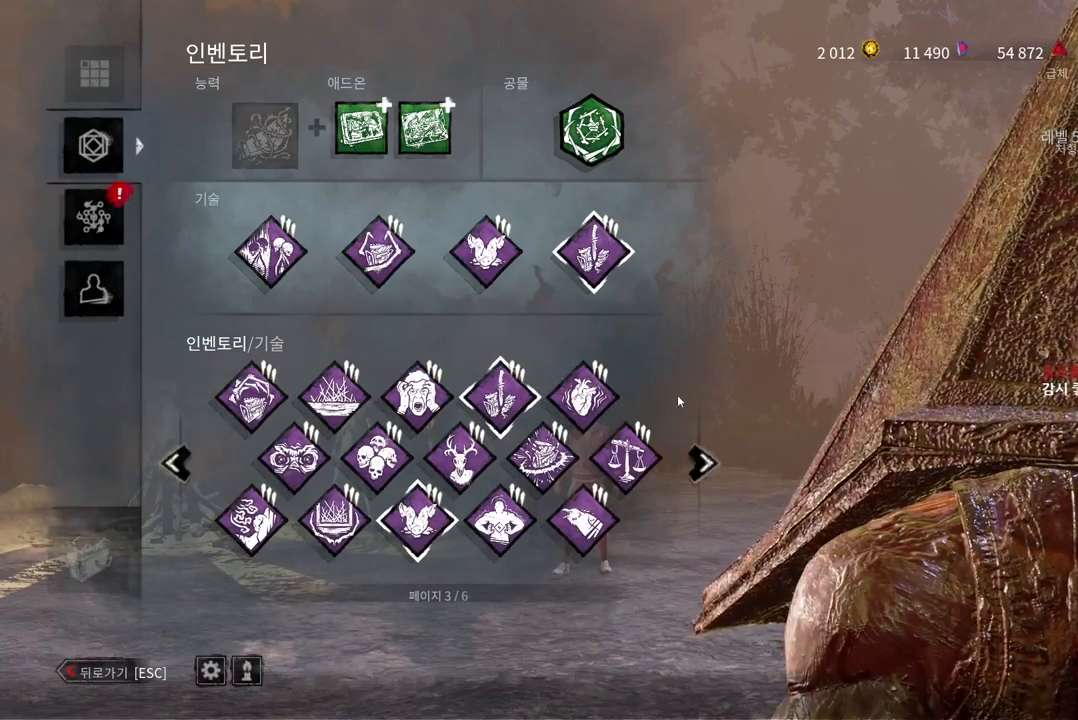
{"keys": [], "mouse": [], "events": []}
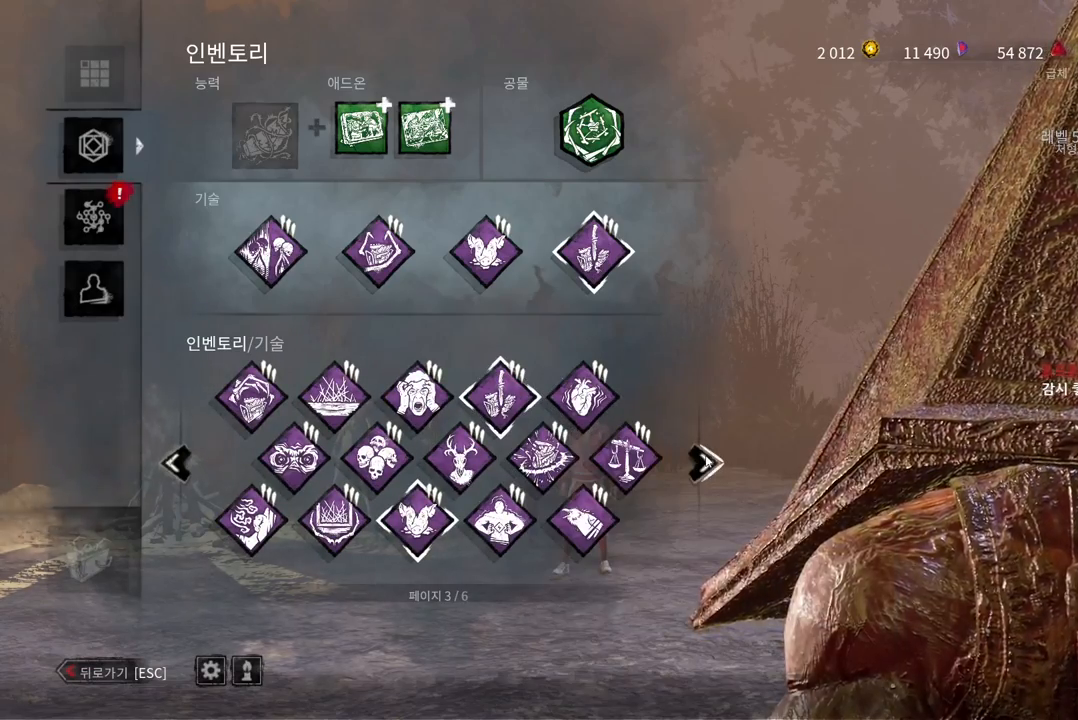
{"keys": [], "mouse": [], "events": [[333, "mouse_left", "down"], [450, "mouse_left", "up"]]}
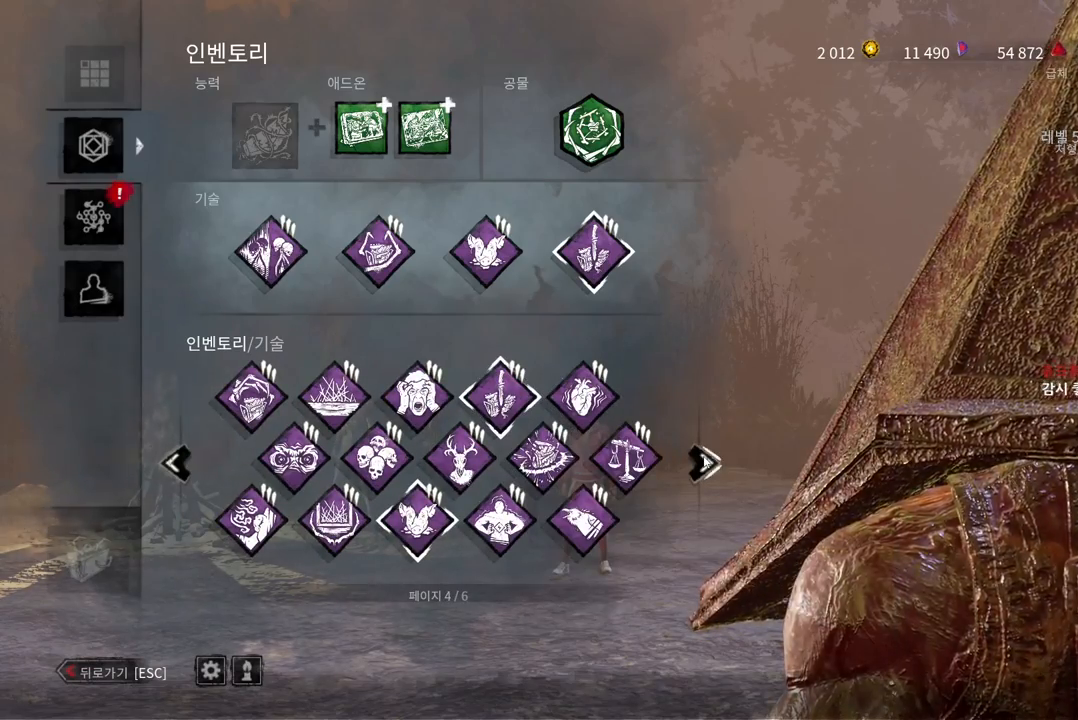
{"keys": [], "mouse": [], "events": []}
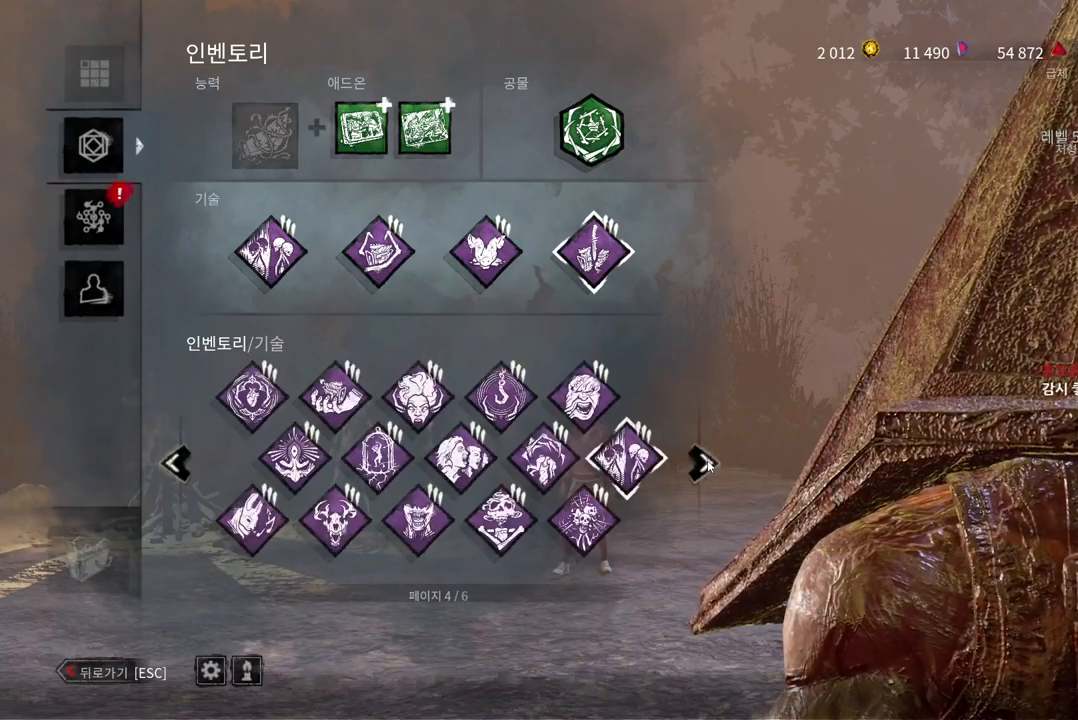
{"keys": [], "mouse": [], "events": [[233, "mouse_left", "down"], [350, "mouse_left", "up"]]}
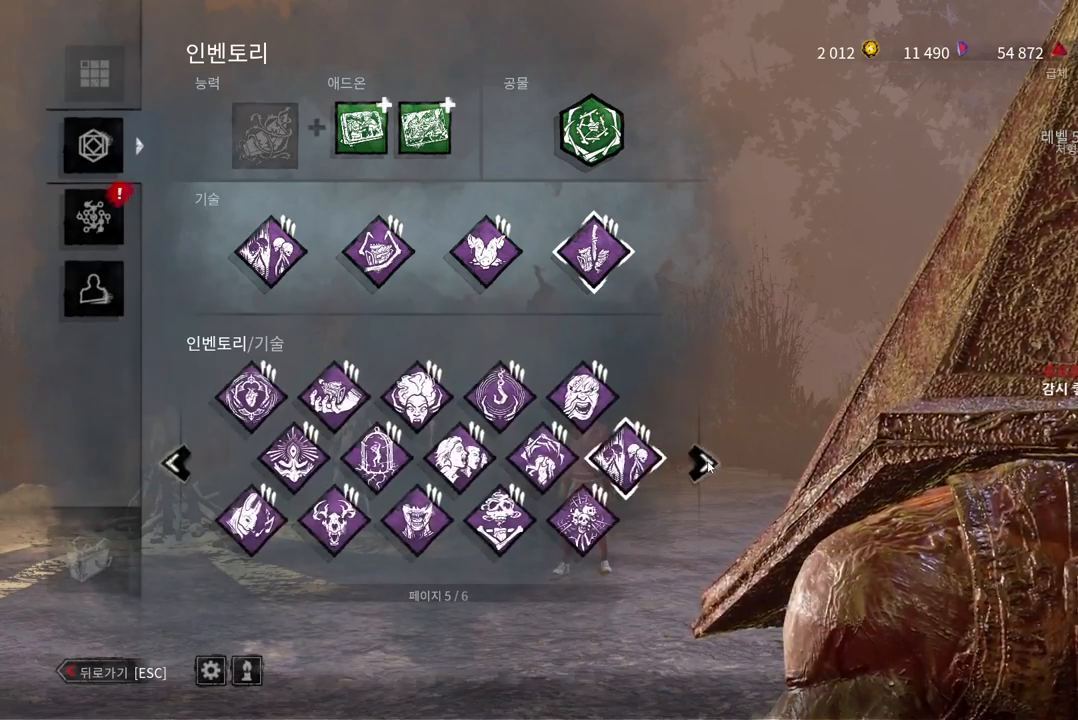
{"keys": [], "mouse": [], "events": [[383, "mouse_left", "down"], [483, "mouse_left", "up"]]}
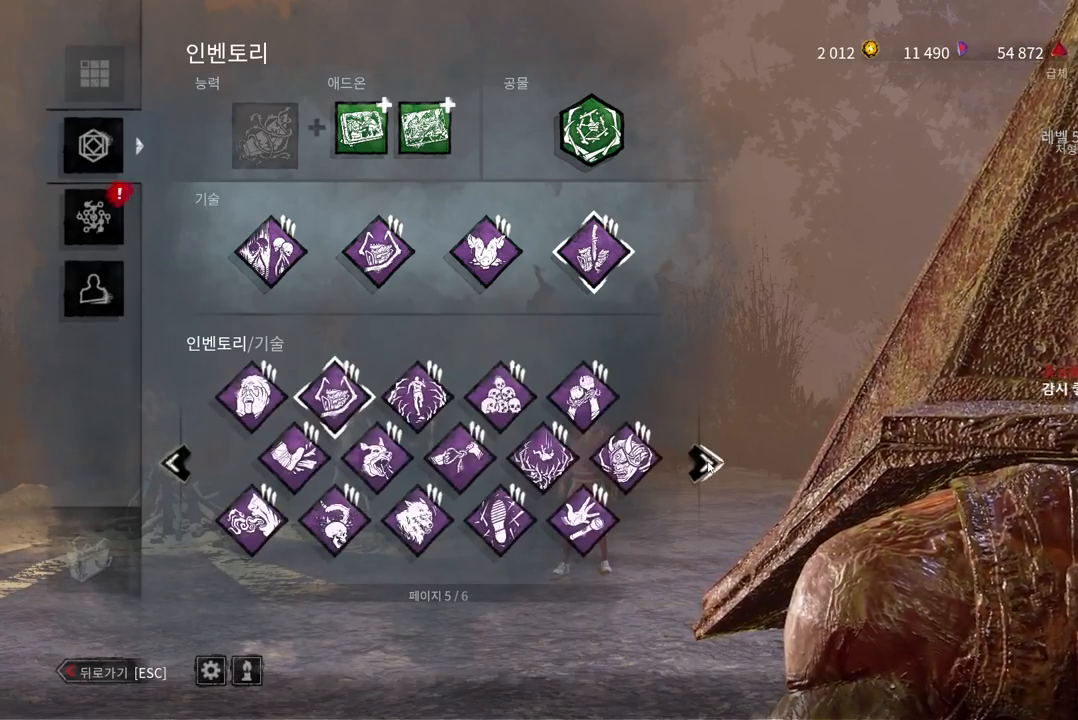
{"keys": [], "mouse": [], "events": []}
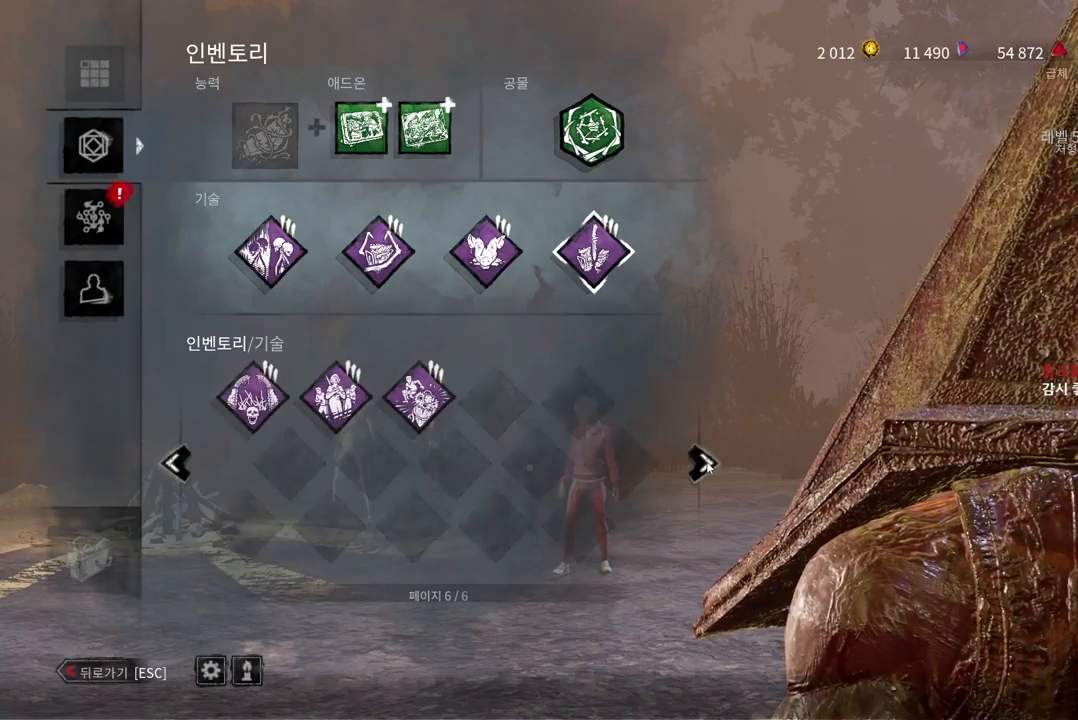
{"keys": [], "mouse": [], "events": [[50, "mouse_left", "down"], [150, "mouse_left", "up"]]}
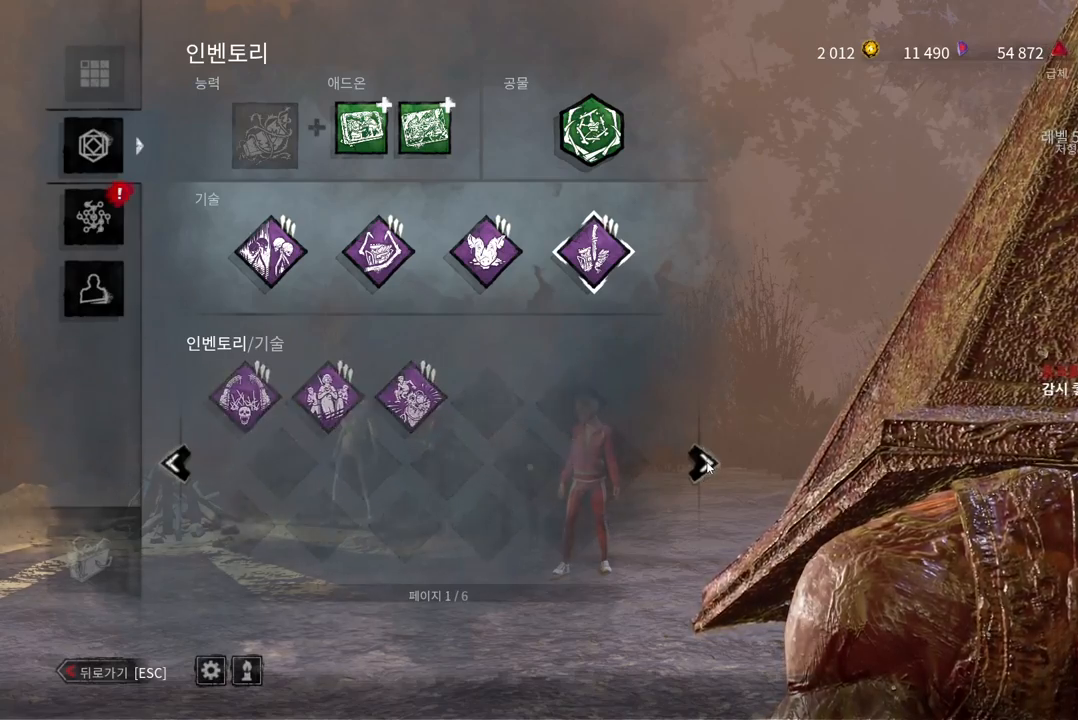
{"keys": [], "mouse": [], "events": []}
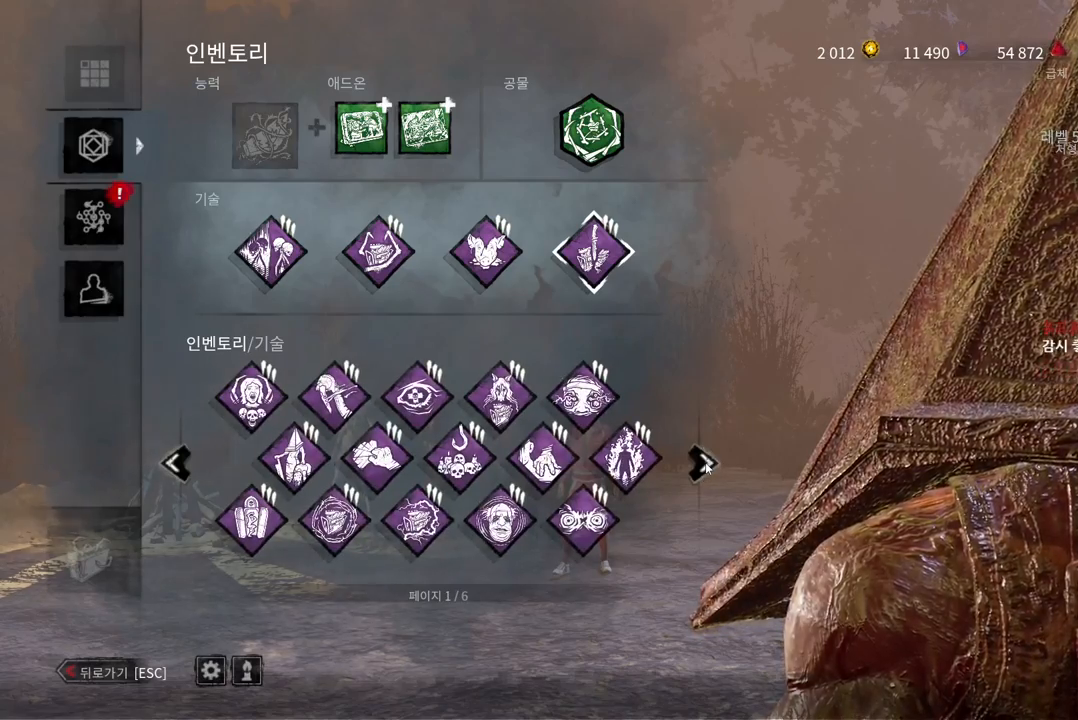
{"keys": [], "mouse": [], "events": [[350, "mouse_left", "down"], [450, "mouse_left", "up"]]}